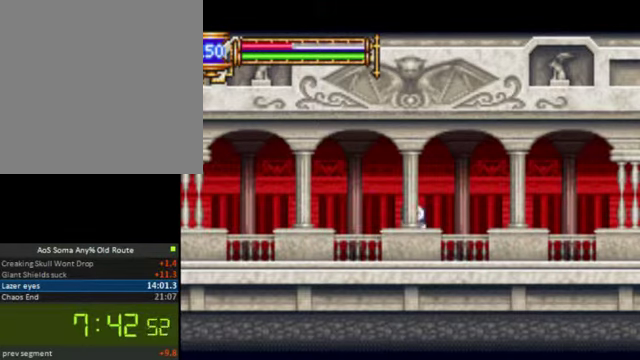
Gameplay with a controller (PlayStation layout); each line is a JSON object with the inputs held at the frame after it. "button_events" lists button changes between this image and that frame as [ms after this image, input, new state], when the widget could be followed in between (sticks are given only as held states). Not read: L3 R3.
{"buttons": ["DPAD_LEFT"], "left_stick": "center", "right_stick": "center", "button_events": []}
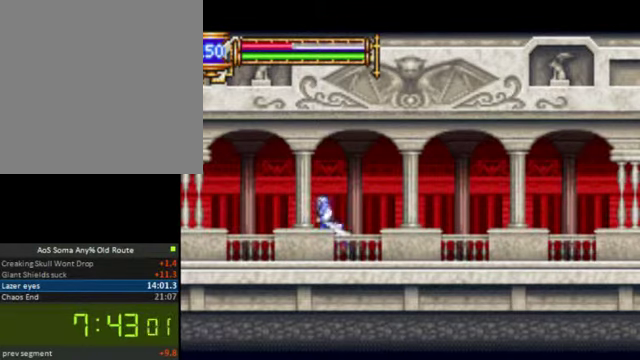
{"buttons": ["DPAD_LEFT"], "left_stick": "center", "right_stick": "center", "button_events": []}
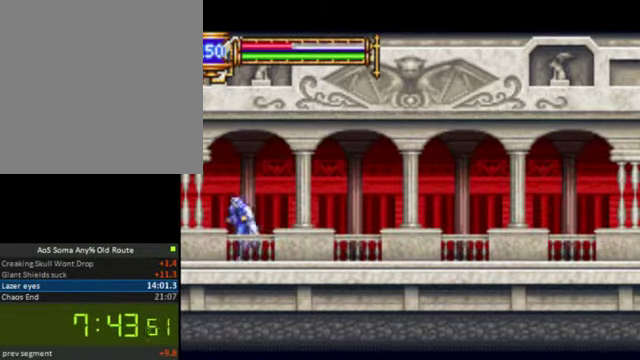
{"buttons": ["DPAD_LEFT"], "left_stick": "center", "right_stick": "center", "button_events": []}
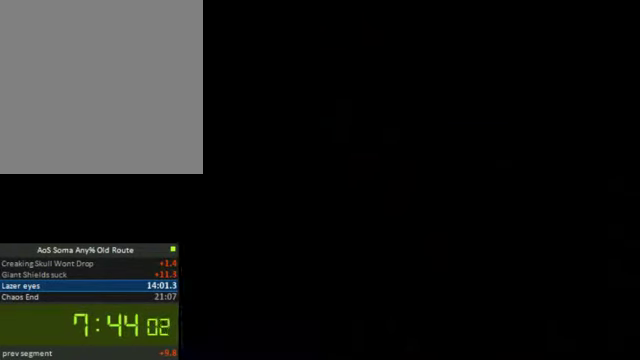
{"buttons": ["DPAD_LEFT"], "left_stick": "center", "right_stick": "center", "button_events": []}
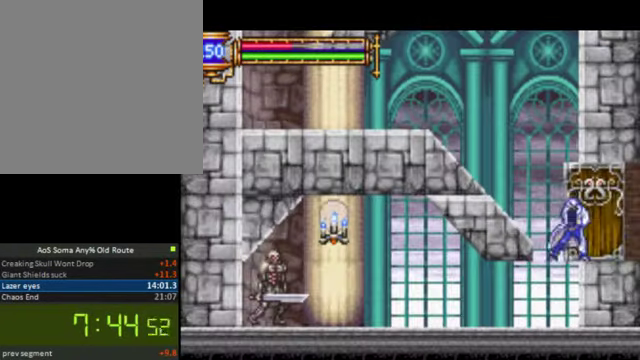
{"buttons": [], "left_stick": "center", "right_stick": "center", "button_events": [[133, "DPAD_LEFT", "up"]]}
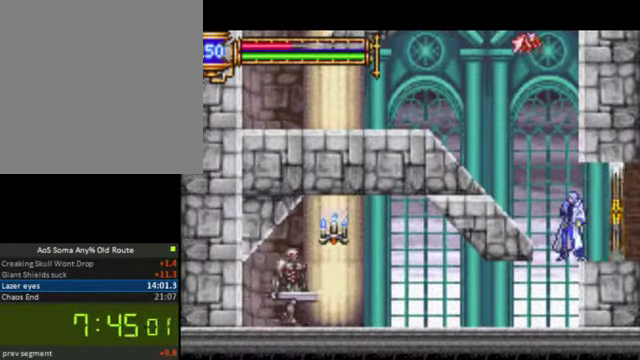
{"buttons": ["DPAD_LEFT"], "left_stick": "center", "right_stick": "center", "button_events": [[100, "DPAD_LEFT", "down"], [167, "CROSS", "down"], [467, "CROSS", "up"]]}
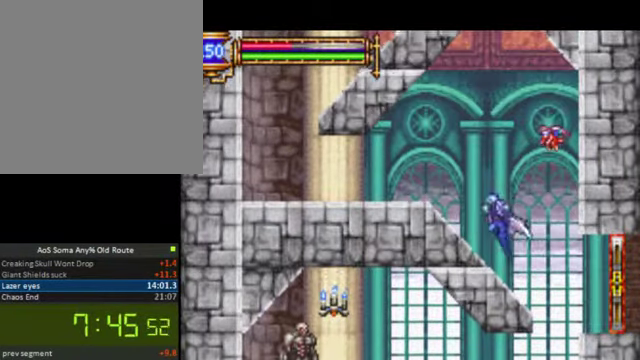
{"buttons": ["DPAD_LEFT"], "left_stick": "center", "right_stick": "center", "button_events": []}
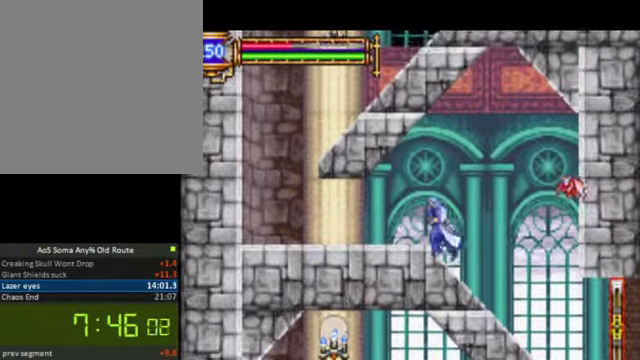
{"buttons": ["DPAD_LEFT"], "left_stick": "center", "right_stick": "center", "button_events": []}
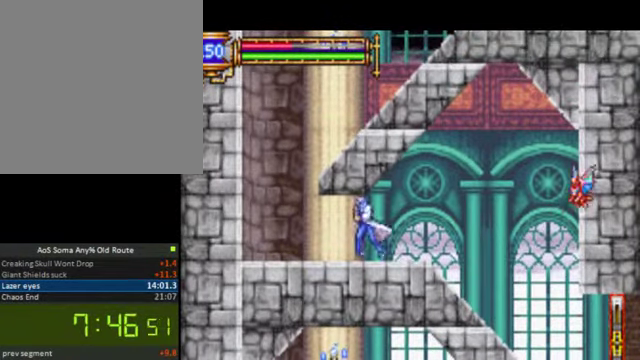
{"buttons": ["CROSS", "DPAD_RIGHT"], "left_stick": "center", "right_stick": "center", "button_events": [[400, "CROSS", "down"], [433, "DPAD_LEFT", "up"], [500, "DPAD_RIGHT", "down"]]}
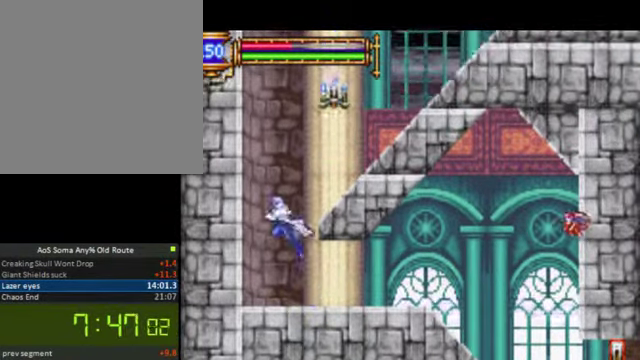
{"buttons": ["CROSS", "DPAD_RIGHT"], "left_stick": "center", "right_stick": "center", "button_events": [[267, "CROSS", "up"], [466, "CROSS", "down"]]}
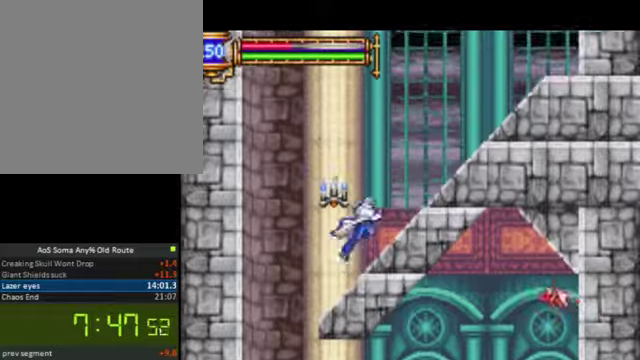
{"buttons": ["DPAD_RIGHT"], "left_stick": "center", "right_stick": "center", "button_events": [[300, "CROSS", "up"]]}
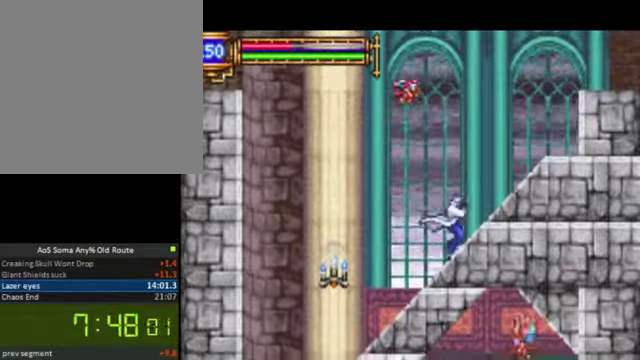
{"buttons": ["CROSS", "DPAD_LEFT"], "left_stick": "center", "right_stick": "center", "button_events": [[366, "CROSS", "down"], [400, "DPAD_RIGHT", "up"], [433, "DPAD_LEFT", "down"]]}
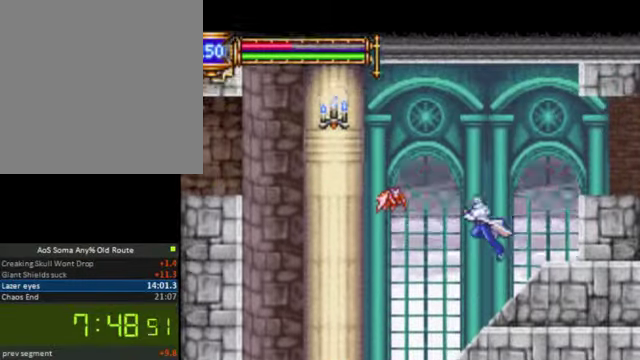
{"buttons": ["CROSS", "DPAD_LEFT"], "left_stick": "center", "right_stick": "center", "button_events": [[233, "CROSS", "up"], [300, "CROSS", "down"]]}
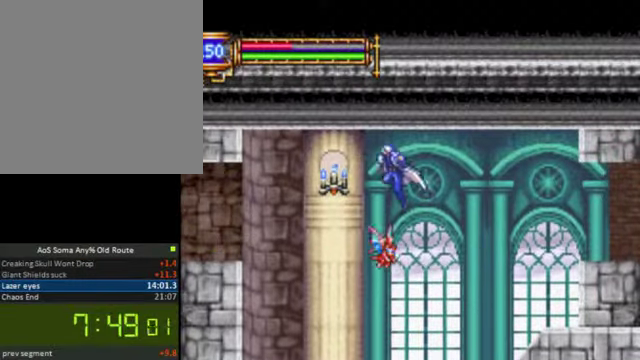
{"buttons": ["R1", "DPAD_LEFT"], "left_stick": "center", "right_stick": "center", "button_events": [[233, "R1", "down"], [266, "CROSS", "up"]]}
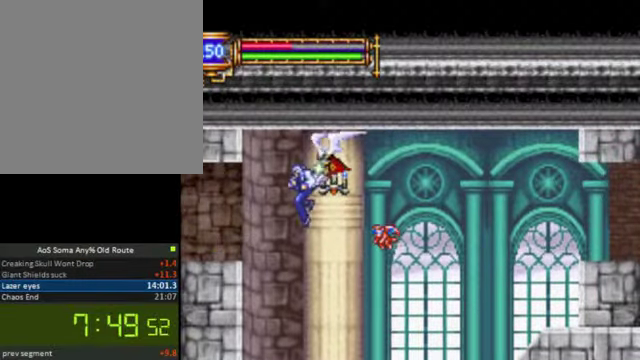
{"buttons": ["DPAD_LEFT"], "left_stick": "center", "right_stick": "center", "button_events": [[466, "R1", "up"]]}
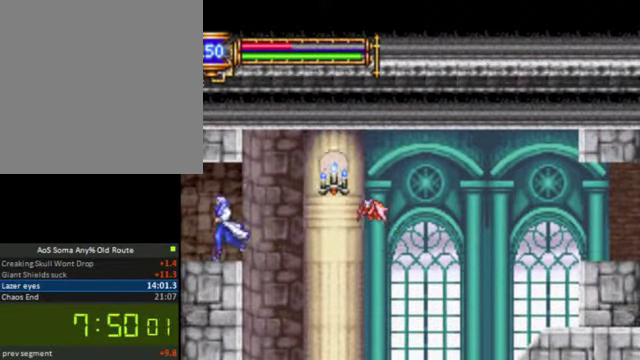
{"buttons": ["DPAD_LEFT"], "left_stick": "center", "right_stick": "center", "button_events": []}
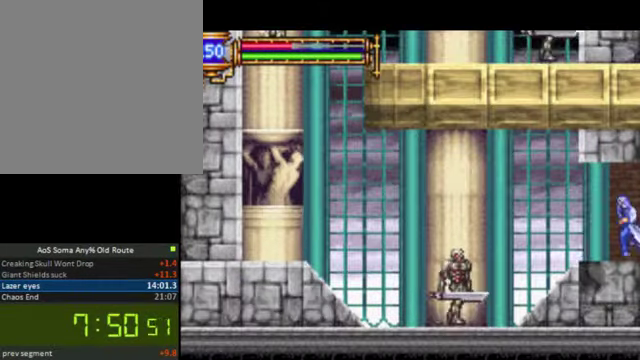
{"buttons": ["DPAD_LEFT"], "left_stick": "center", "right_stick": "center", "button_events": []}
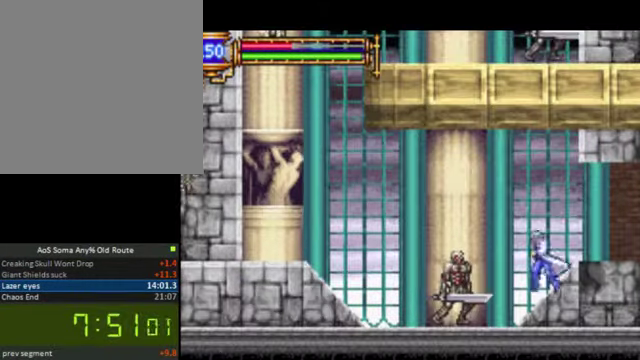
{"buttons": ["CROSS", "DPAD_LEFT"], "left_stick": "center", "right_stick": "center", "button_events": [[66, "CROSS", "down"], [266, "CROSS", "up"], [333, "CROSS", "down"]]}
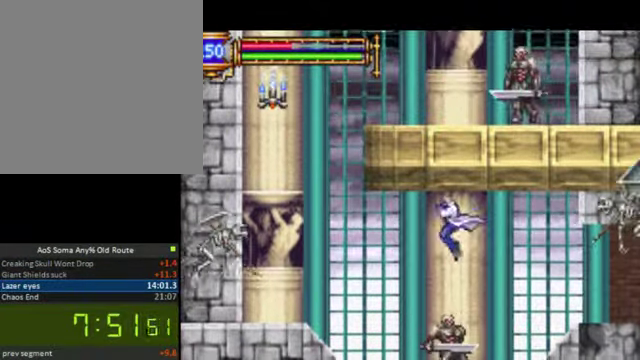
{"buttons": ["SQUARE", "R1", "DPAD_LEFT"], "left_stick": "center", "right_stick": "center", "button_events": [[66, "CROSS", "up"], [133, "R1", "down"], [333, "SQUARE", "down"]]}
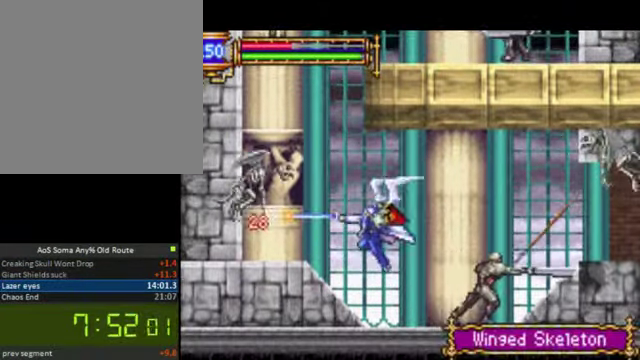
{"buttons": ["CROSS", "DPAD_LEFT"], "left_stick": "center", "right_stick": "center", "button_events": [[200, "SQUARE", "up"], [300, "R1", "up"], [500, "CROSS", "down"]]}
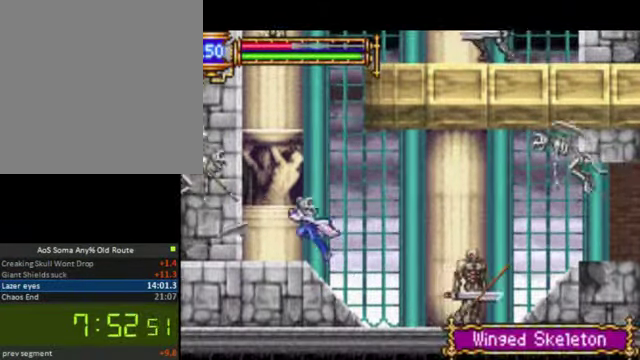
{"buttons": ["CROSS"], "left_stick": "center", "right_stick": "center", "button_events": [[167, "DPAD_LEFT", "up"]]}
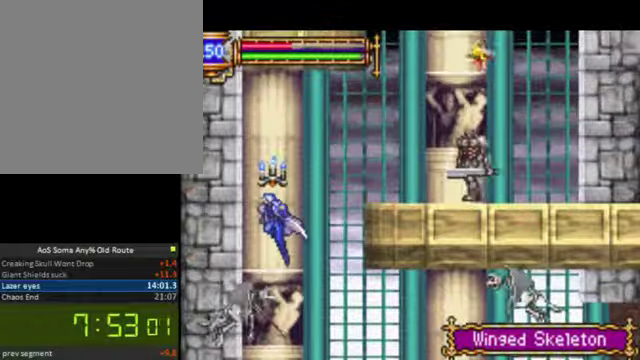
{"buttons": ["CROSS", "DPAD_RIGHT"], "left_stick": "center", "right_stick": "center", "button_events": [[34, "CROSS", "up"], [267, "DPAD_RIGHT", "down"], [300, "CROSS", "down"]]}
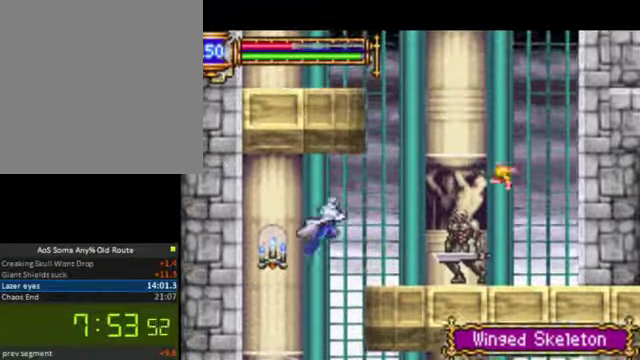
{"buttons": ["CROSS"], "left_stick": "center", "right_stick": "center", "button_events": [[100, "CROSS", "up"], [267, "DPAD_RIGHT", "up"], [500, "CROSS", "down"]]}
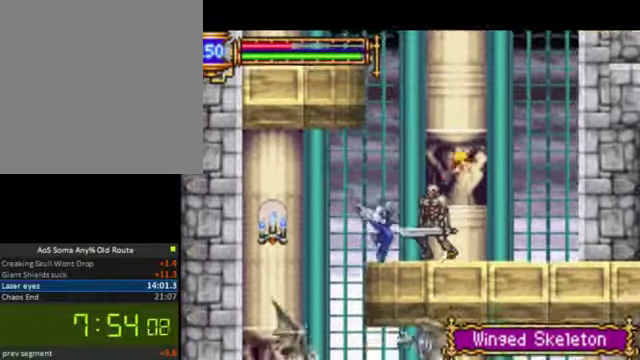
{"buttons": ["CROSS", "DPAD_RIGHT"], "left_stick": "center", "right_stick": "center", "button_events": [[200, "DPAD_RIGHT", "down"]]}
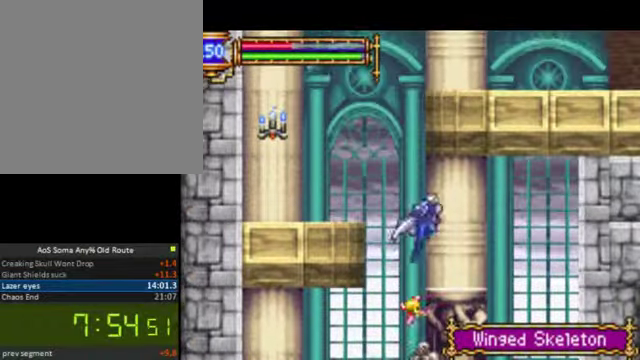
{"buttons": ["CROSS", "DPAD_LEFT"], "left_stick": "center", "right_stick": "center", "button_events": [[34, "CROSS", "up"], [34, "DPAD_RIGHT", "up"], [334, "CROSS", "down"], [500, "DPAD_LEFT", "down"]]}
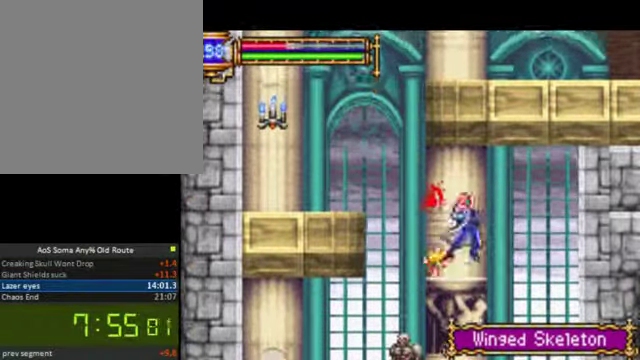
{"buttons": ["CROSS", "DPAD_LEFT"], "left_stick": "center", "right_stick": "center", "button_events": [[34, "CROSS", "up"], [100, "CROSS", "down"], [267, "CROSS", "up"], [400, "CROSS", "down"]]}
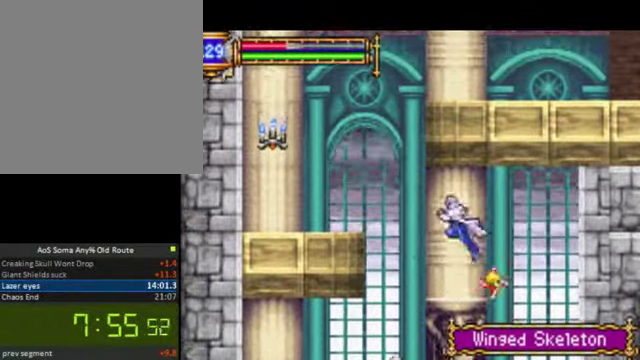
{"buttons": ["CROSS", "DPAD_LEFT"], "left_stick": "center", "right_stick": "center", "button_events": [[200, "CROSS", "up"], [334, "CROSS", "down"]]}
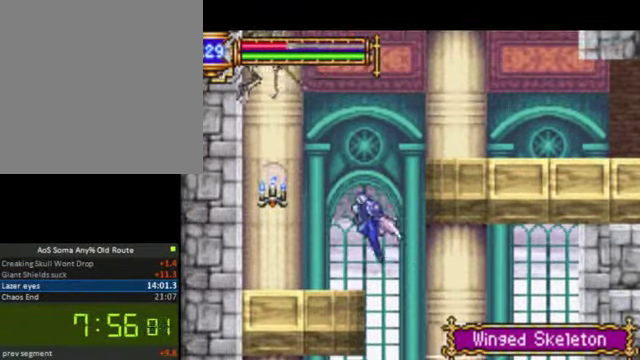
{"buttons": ["CROSS", "DPAD_RIGHT"], "left_stick": "center", "right_stick": "center", "button_events": [[67, "CROSS", "up"], [200, "DPAD_LEFT", "up"], [400, "DPAD_RIGHT", "down"], [500, "CROSS", "down"]]}
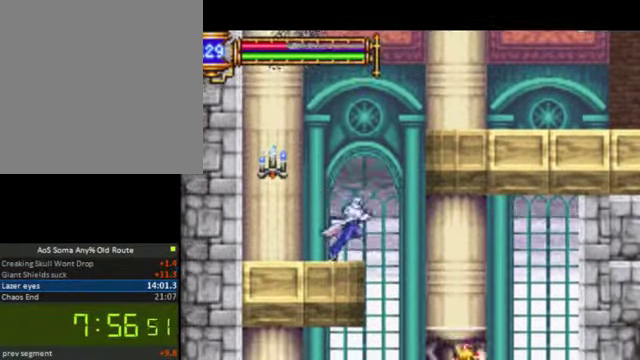
{"buttons": ["CROSS", "DPAD_RIGHT"], "left_stick": "center", "right_stick": "center", "button_events": []}
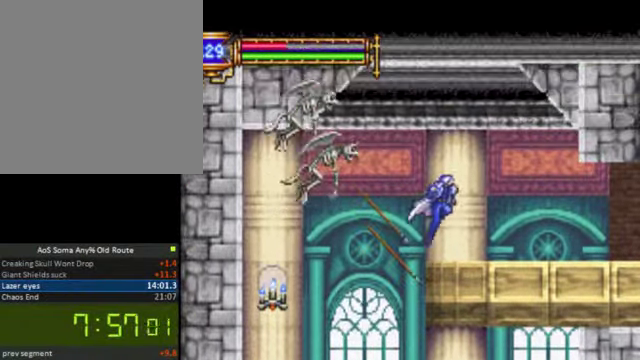
{"buttons": ["DPAD_RIGHT"], "left_stick": "center", "right_stick": "center", "button_events": [[34, "CROSS", "up"]]}